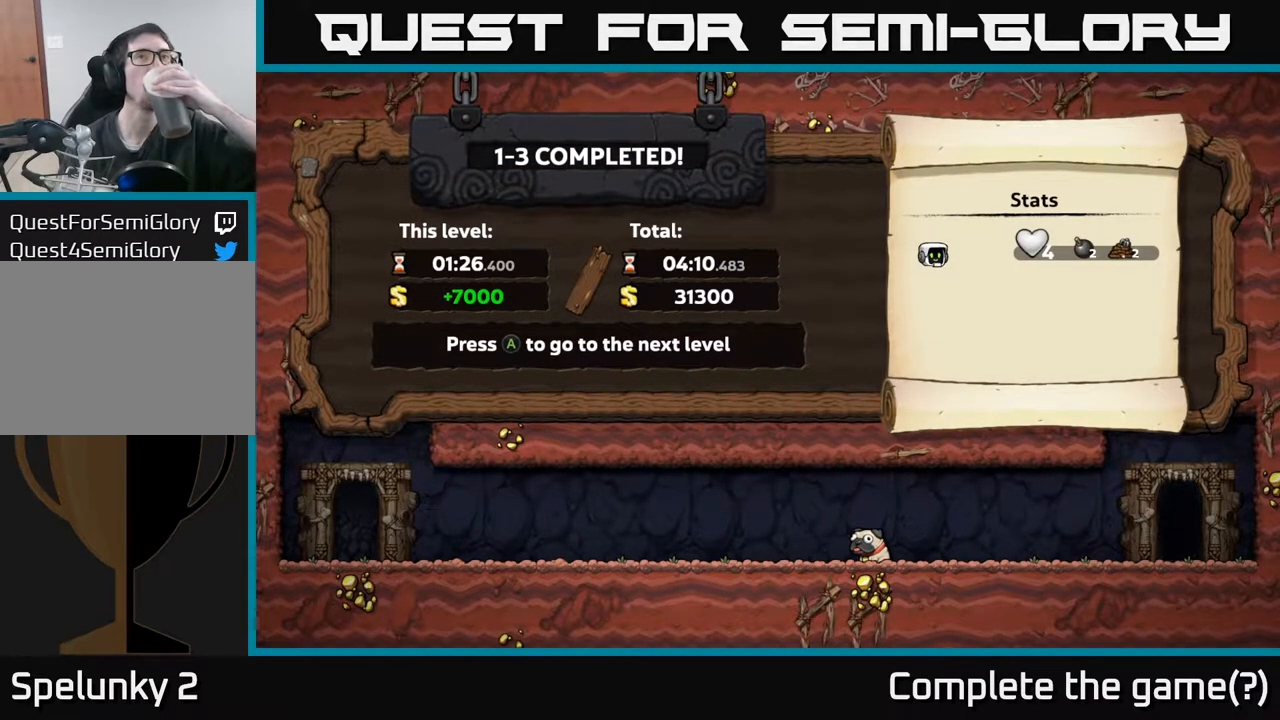
Gameplay with a controller (Xbox layout); each line is a JSON object with the inputs held at the frame after it. "events" lists button and stick changes between this image and that frame as [ms after this image, input, new state], when the widget could be followed in between. Not read: right_stick.
{"buttons": [], "left_stick": "center", "events": []}
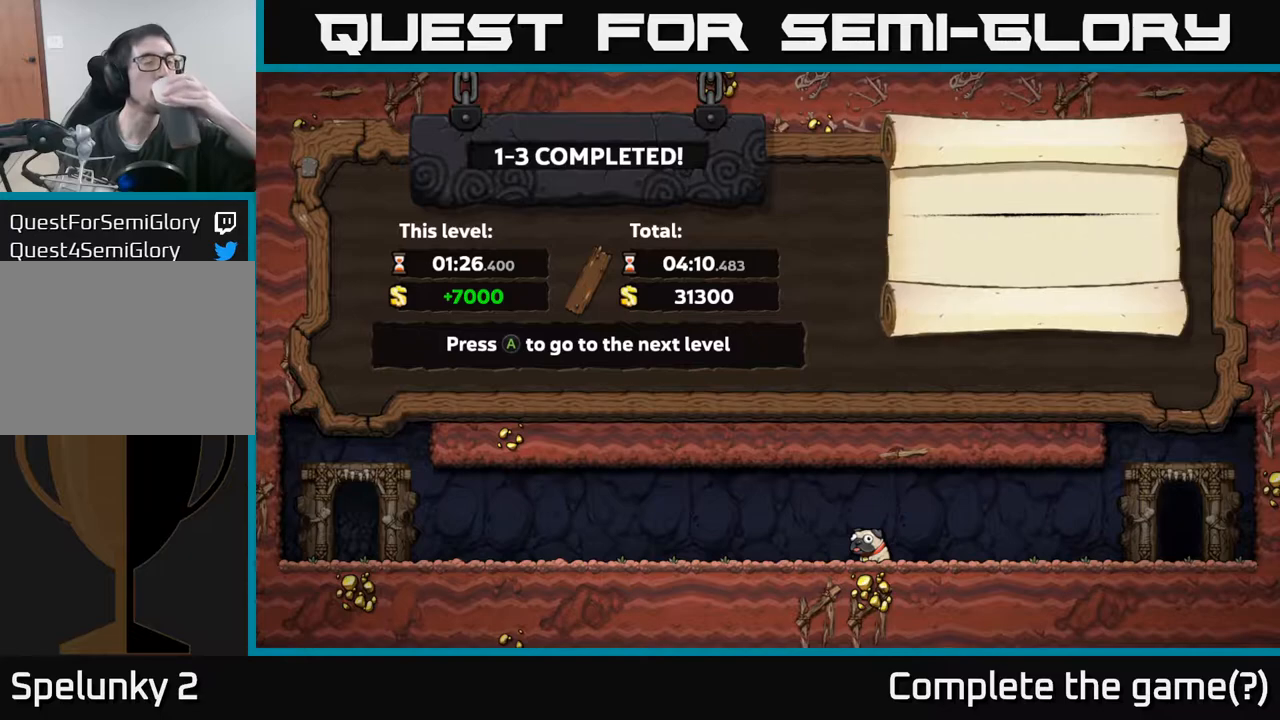
{"buttons": [], "left_stick": "center", "events": [[267, "A", "down"], [433, "A", "up"]]}
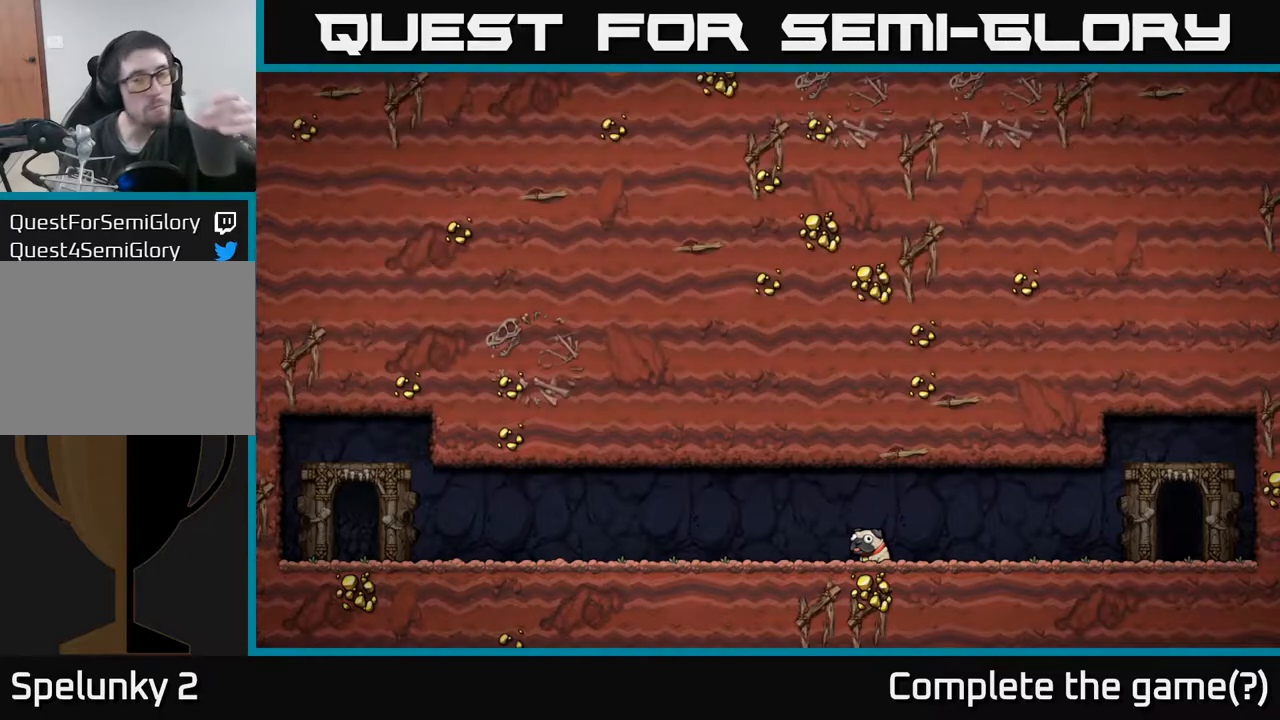
{"buttons": [], "left_stick": "center", "events": []}
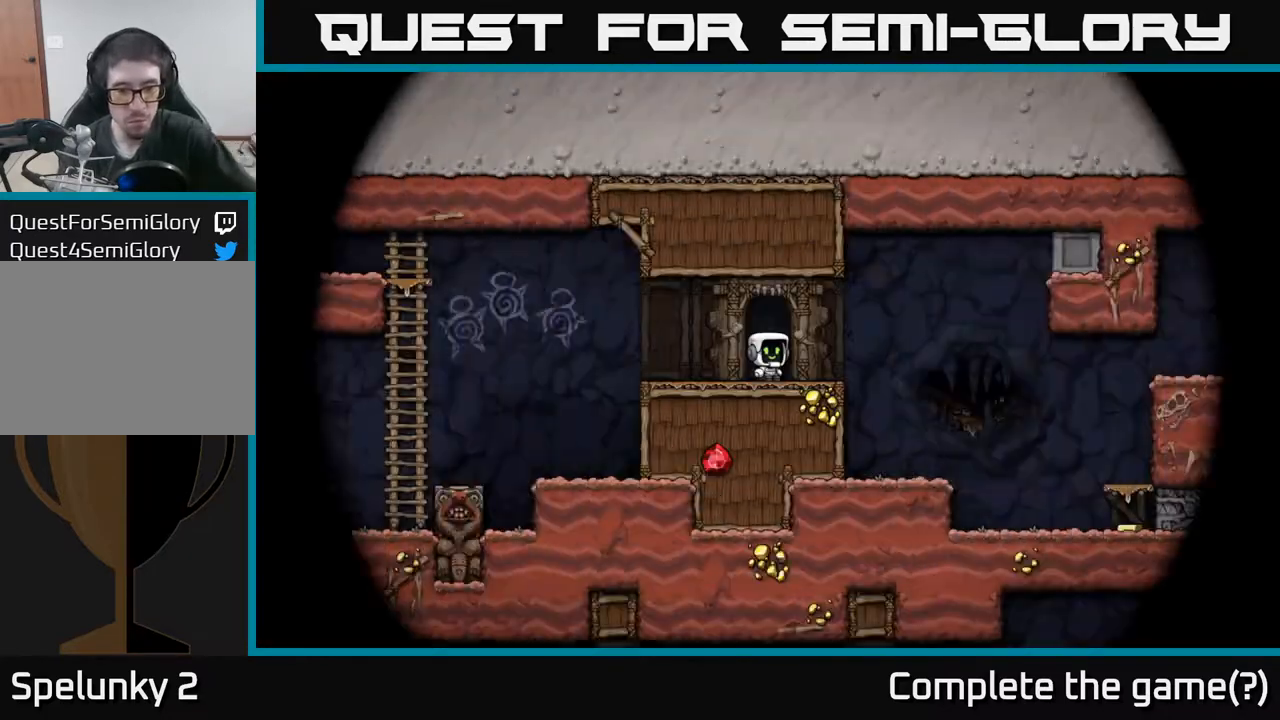
{"buttons": [], "left_stick": "center", "events": []}
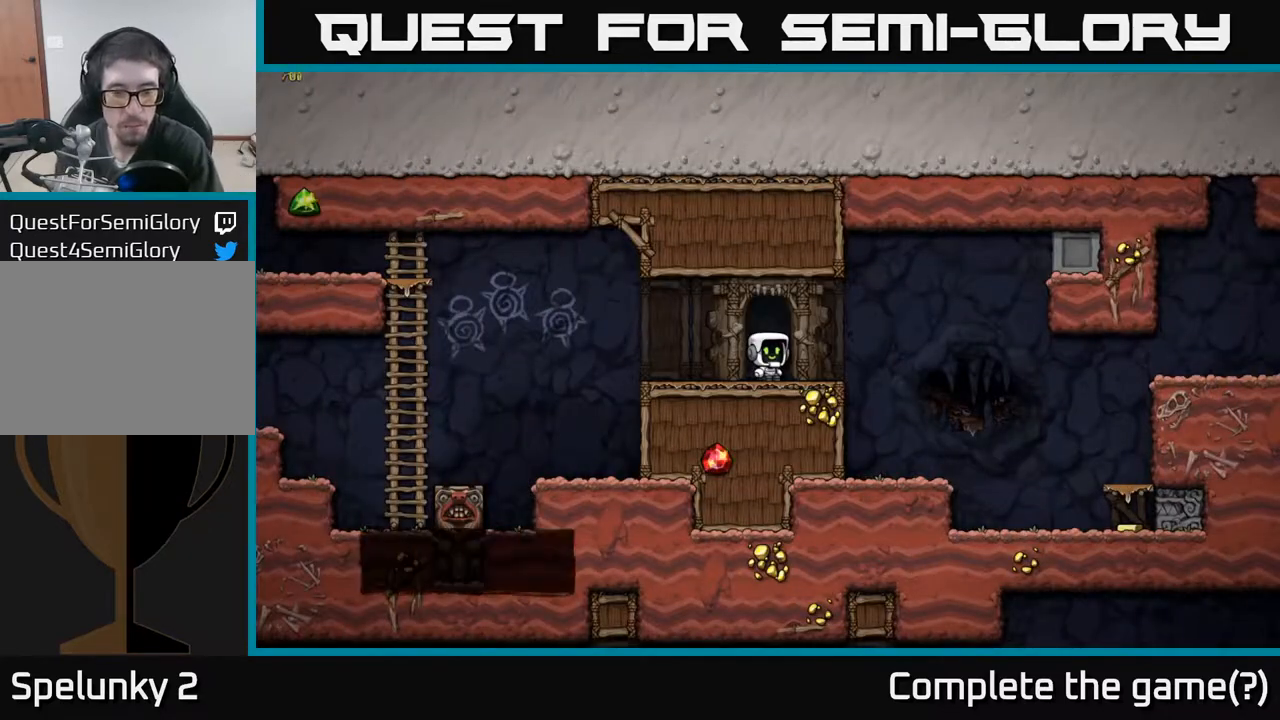
{"buttons": [], "left_stick": "center", "events": []}
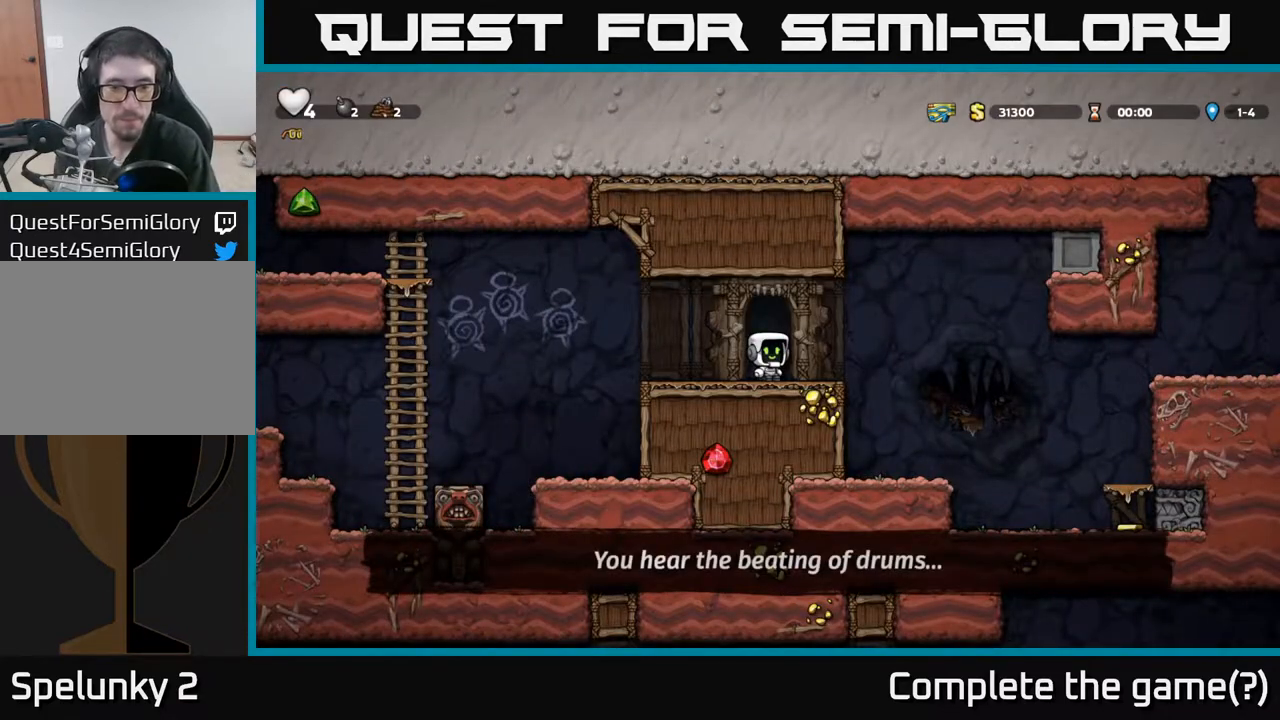
{"buttons": [], "left_stick": "center", "events": []}
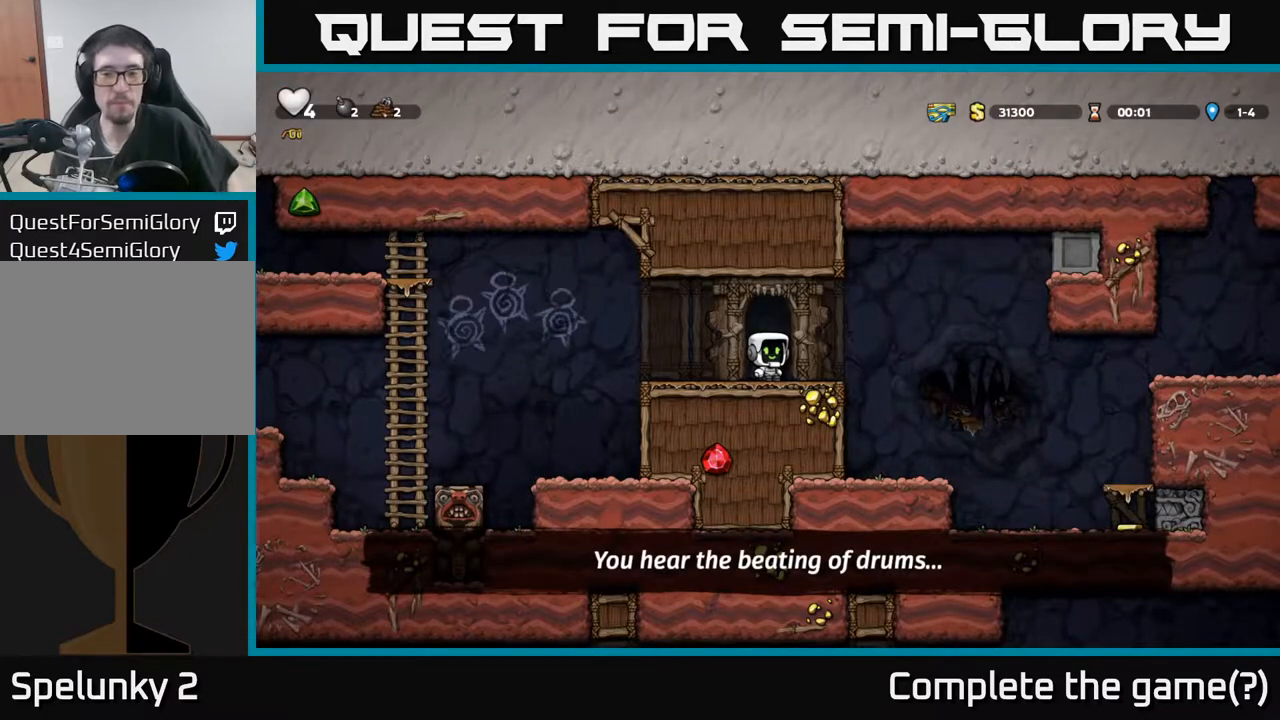
{"buttons": ["DPAD_RIGHT"], "left_stick": "center", "events": [[233, "DPAD_RIGHT", "down"], [333, "A", "down"], [383, "A", "up"]]}
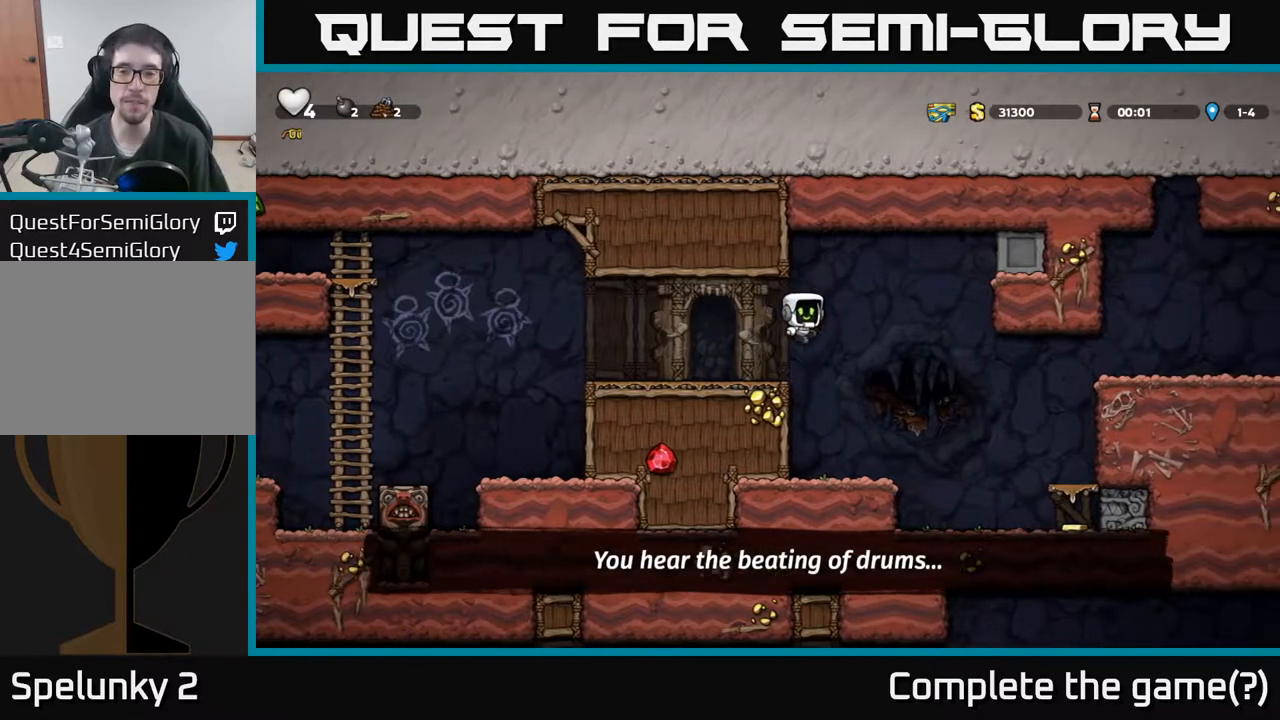
{"buttons": ["DPAD_LEFT"], "left_stick": "center", "events": [[200, "X", "down"], [300, "X", "up"], [333, "DPAD_RIGHT", "up"], [467, "DPAD_LEFT", "down"]]}
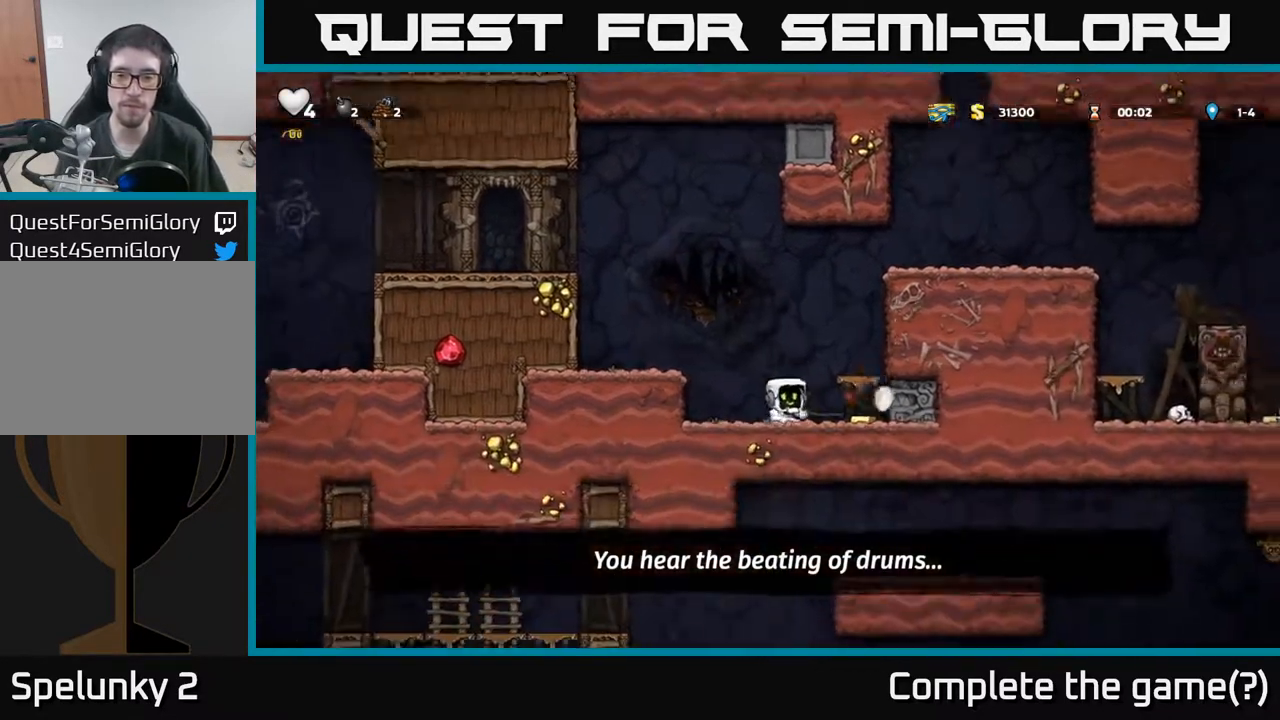
{"buttons": ["DPAD_RIGHT"], "left_stick": "center", "events": [[200, "DPAD_LEFT", "up"], [267, "DPAD_RIGHT", "down"]]}
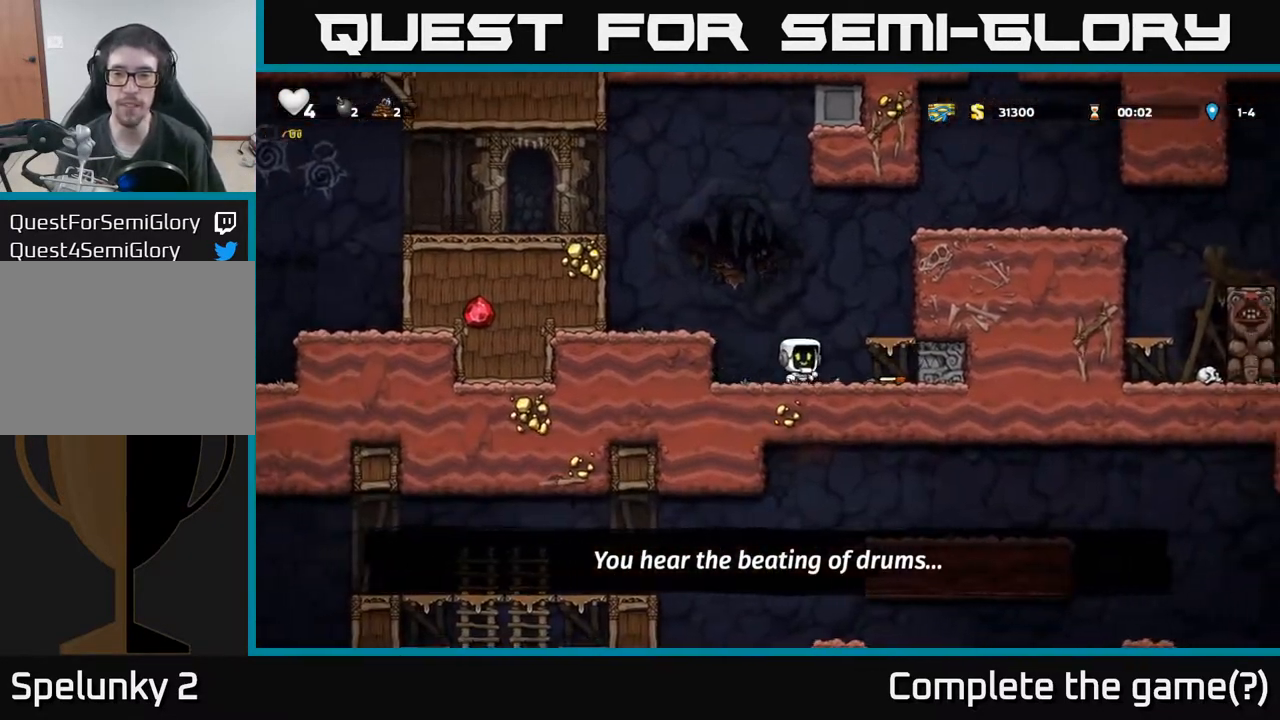
{"buttons": ["A"], "left_stick": "center", "events": [[217, "DPAD_DOWN", "down"], [217, "DPAD_RIGHT", "up"], [283, "X", "down"], [350, "DPAD_DOWN", "up"], [350, "X", "up"], [367, "DPAD_LEFT", "down"], [433, "A", "down"], [500, "DPAD_LEFT", "up"]]}
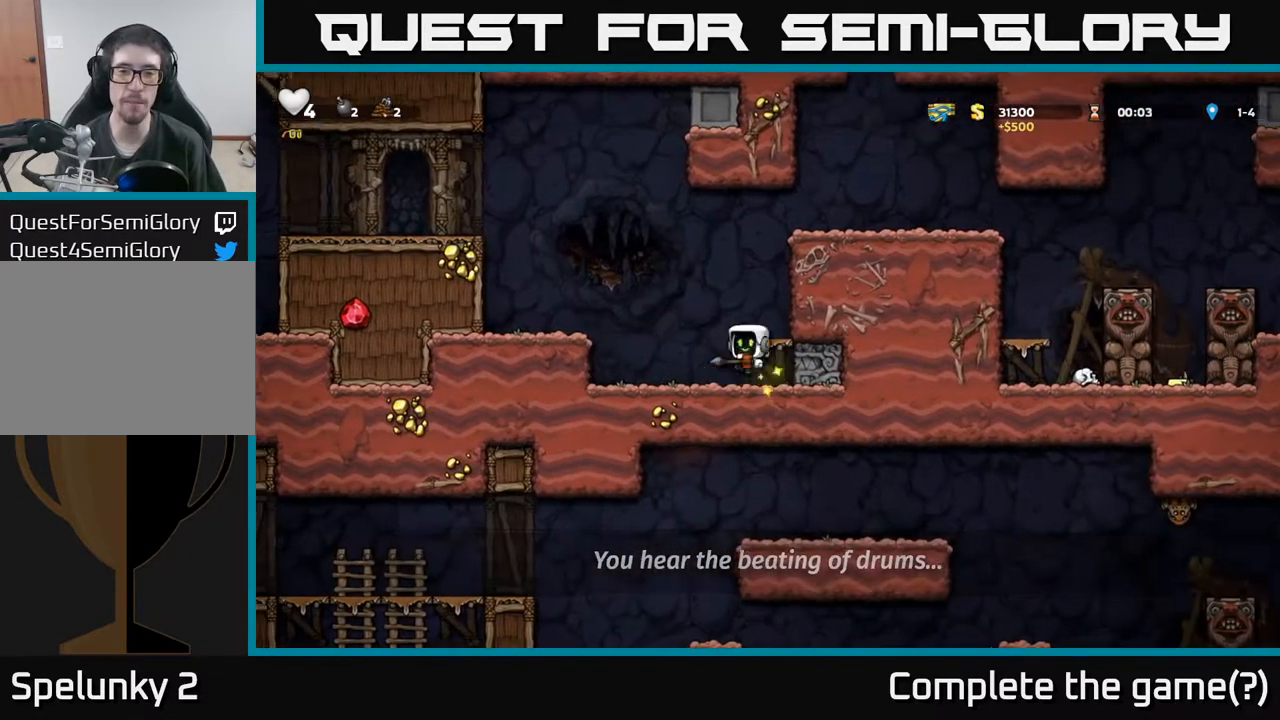
{"buttons": ["DPAD_RIGHT"], "left_stick": "center", "events": [[33, "DPAD_RIGHT", "down"], [67, "A", "up"], [233, "DPAD_RIGHT", "up"], [300, "A", "down"], [417, "DPAD_RIGHT", "down"], [467, "A", "up"]]}
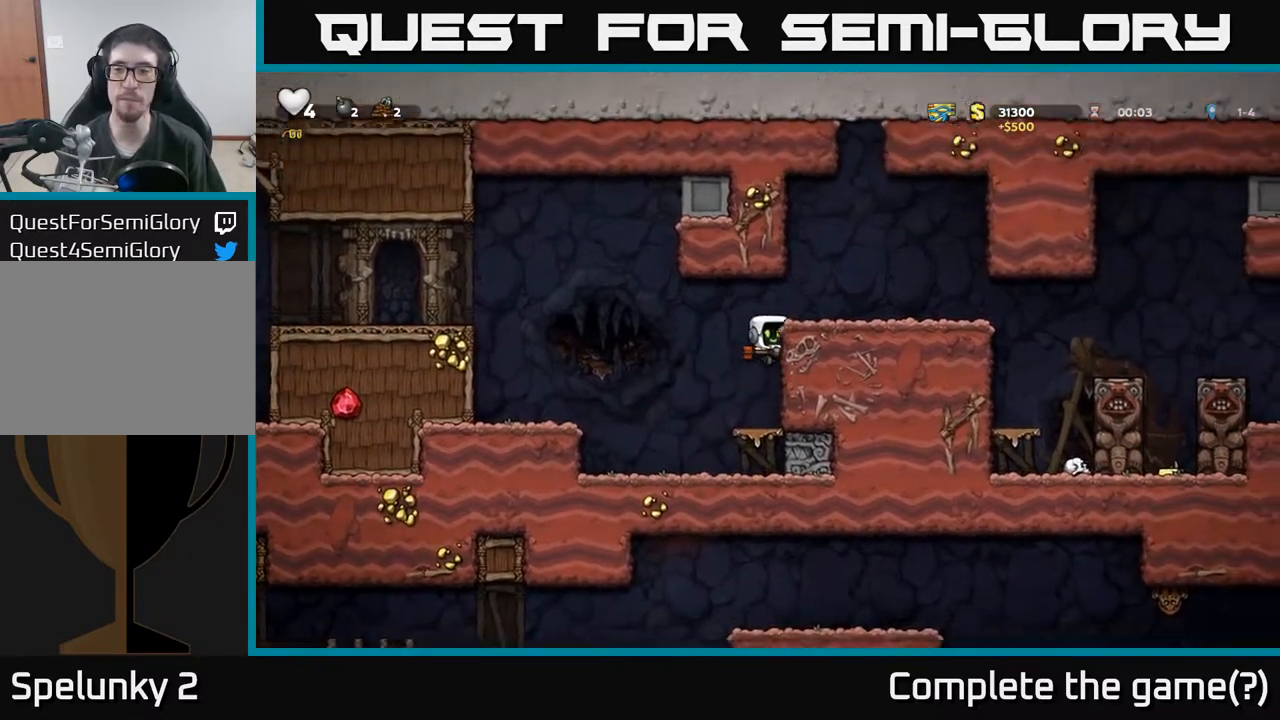
{"buttons": ["DPAD_RIGHT"], "left_stick": "center", "events": [[100, "A", "down"], [233, "A", "up"]]}
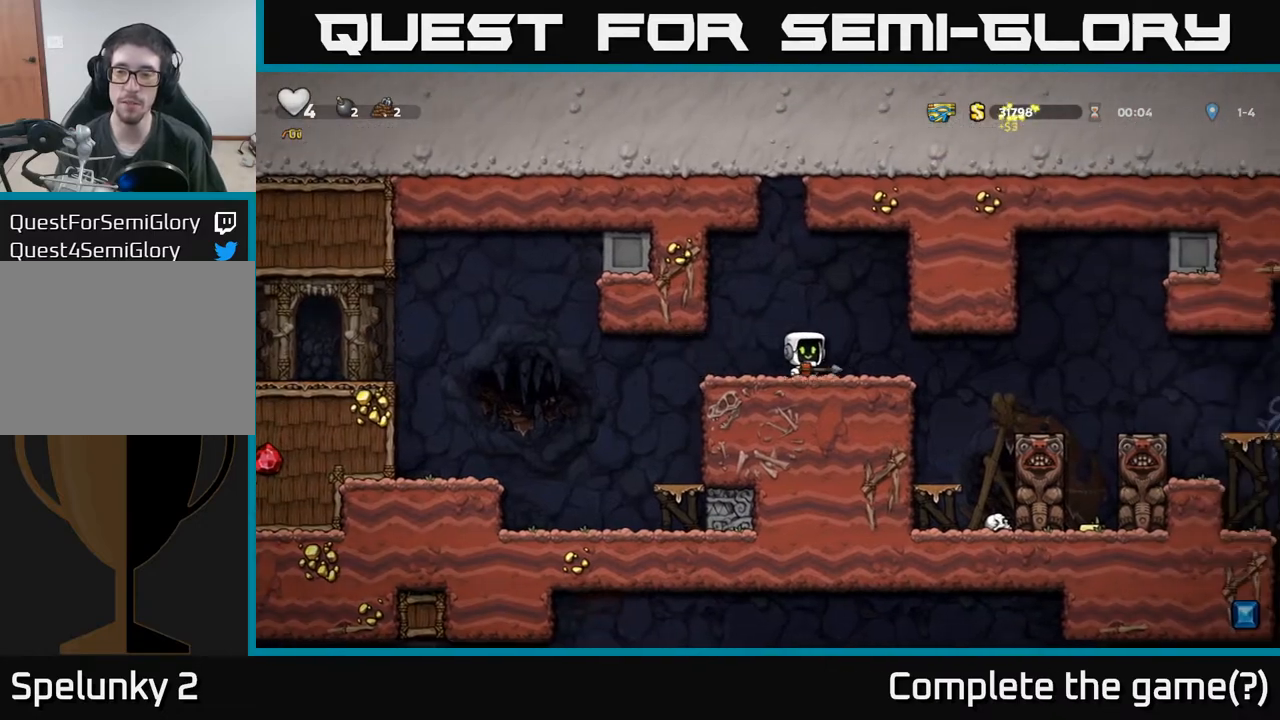
{"buttons": [], "left_stick": "center", "events": [[417, "DPAD_RIGHT", "up"]]}
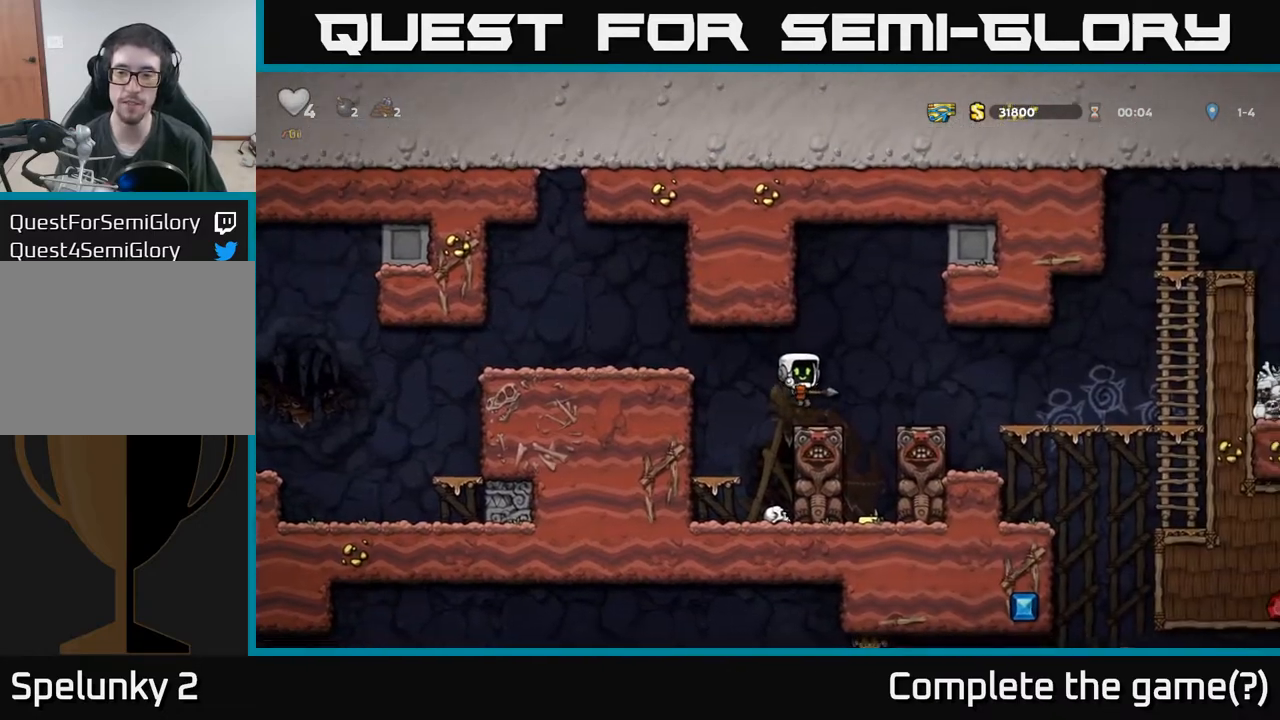
{"buttons": ["DPAD_RIGHT"], "left_stick": "center", "events": [[167, "A", "down"], [167, "DPAD_RIGHT", "down"], [300, "A", "up"]]}
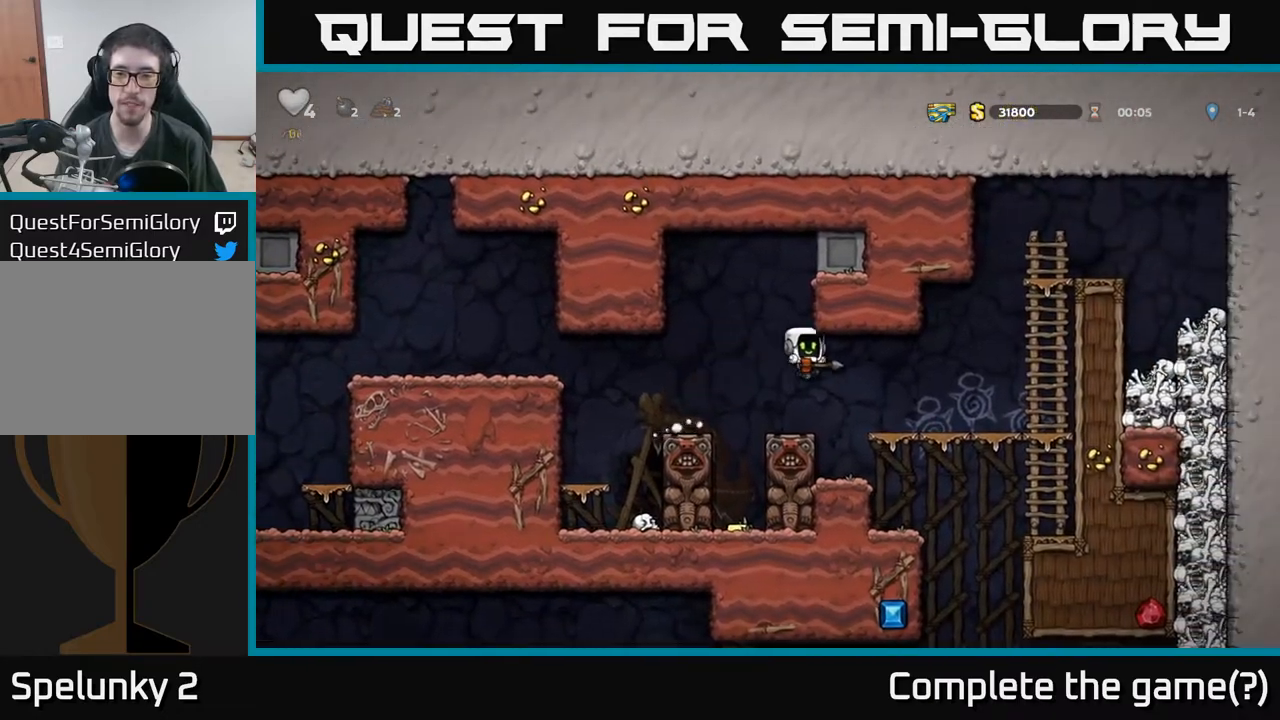
{"buttons": ["DPAD_LEFT"], "left_stick": "center", "events": [[350, "DPAD_RIGHT", "up"], [417, "DPAD_LEFT", "down"]]}
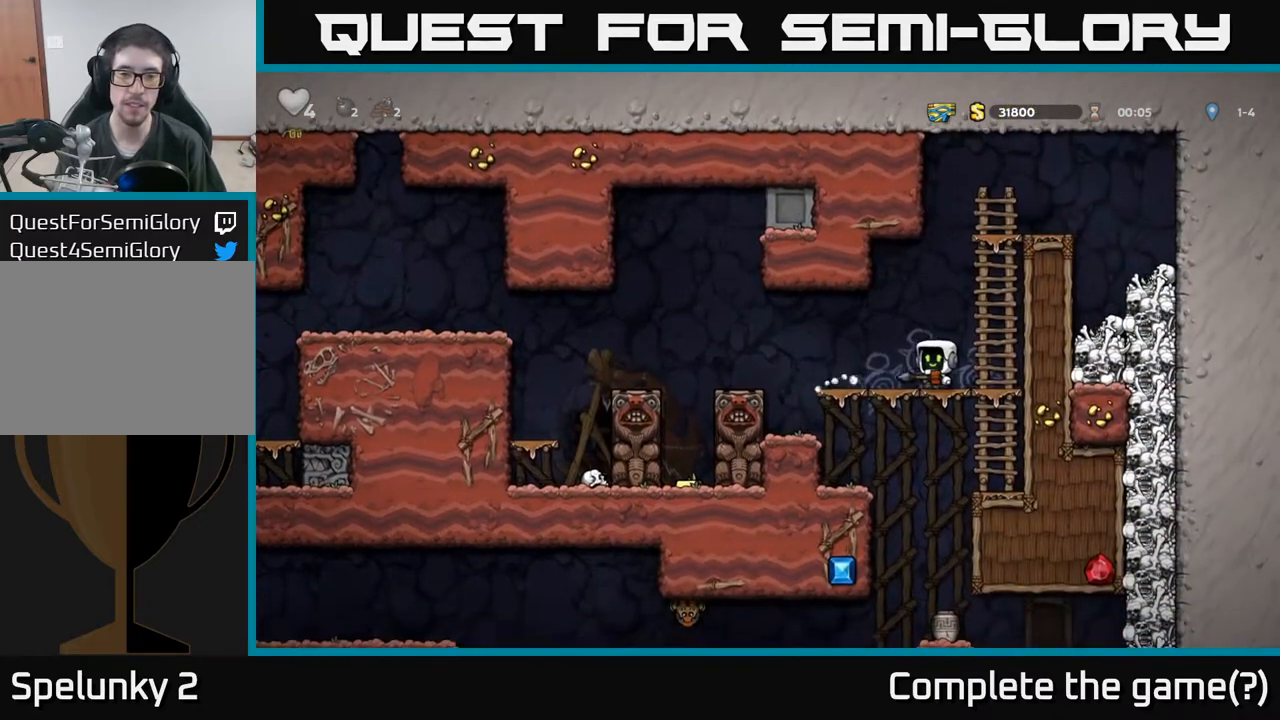
{"buttons": [], "left_stick": "center", "events": [[133, "A", "down"], [200, "A", "up"], [400, "DPAD_LEFT", "up"]]}
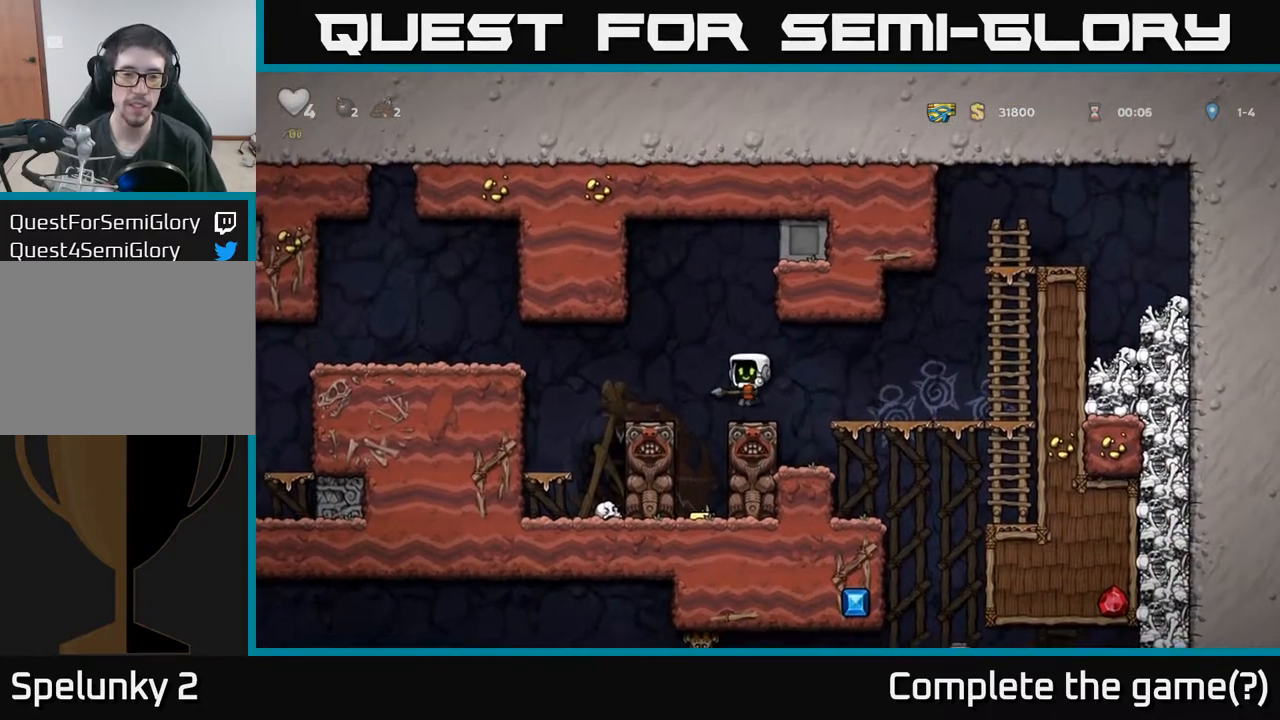
{"buttons": [], "left_stick": "center", "events": [[100, "DPAD_LEFT", "down"], [117, "A", "down"], [200, "A", "up"], [300, "DPAD_LEFT", "up"]]}
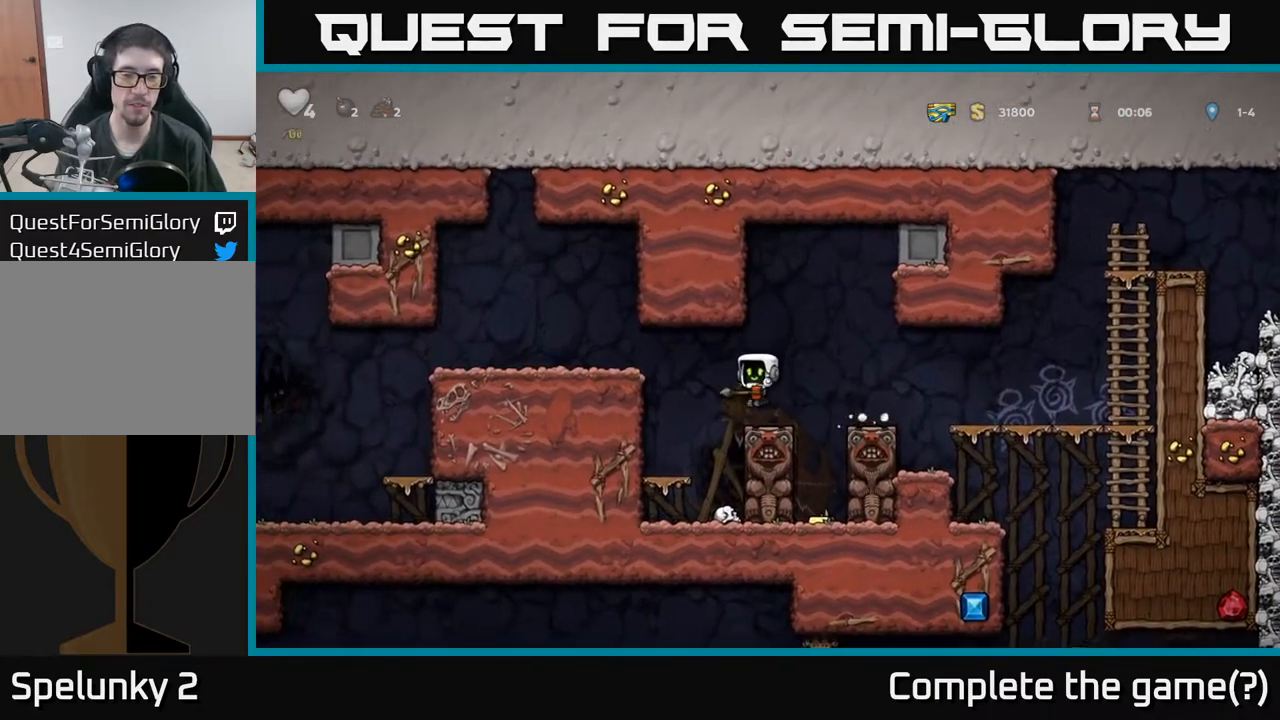
{"buttons": ["DPAD_LEFT"], "left_stick": "center", "events": [[33, "DPAD_LEFT", "down"], [100, "A", "down"], [283, "A", "up"]]}
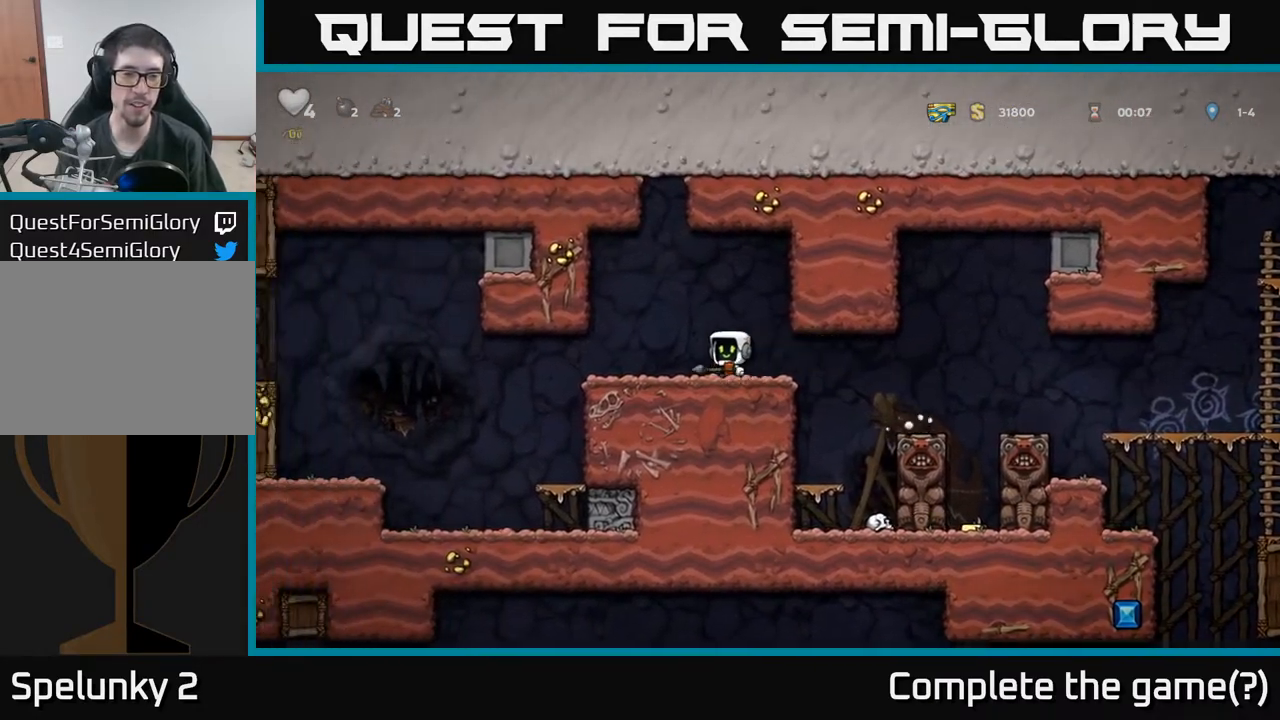
{"buttons": ["DPAD_LEFT"], "left_stick": "center", "events": []}
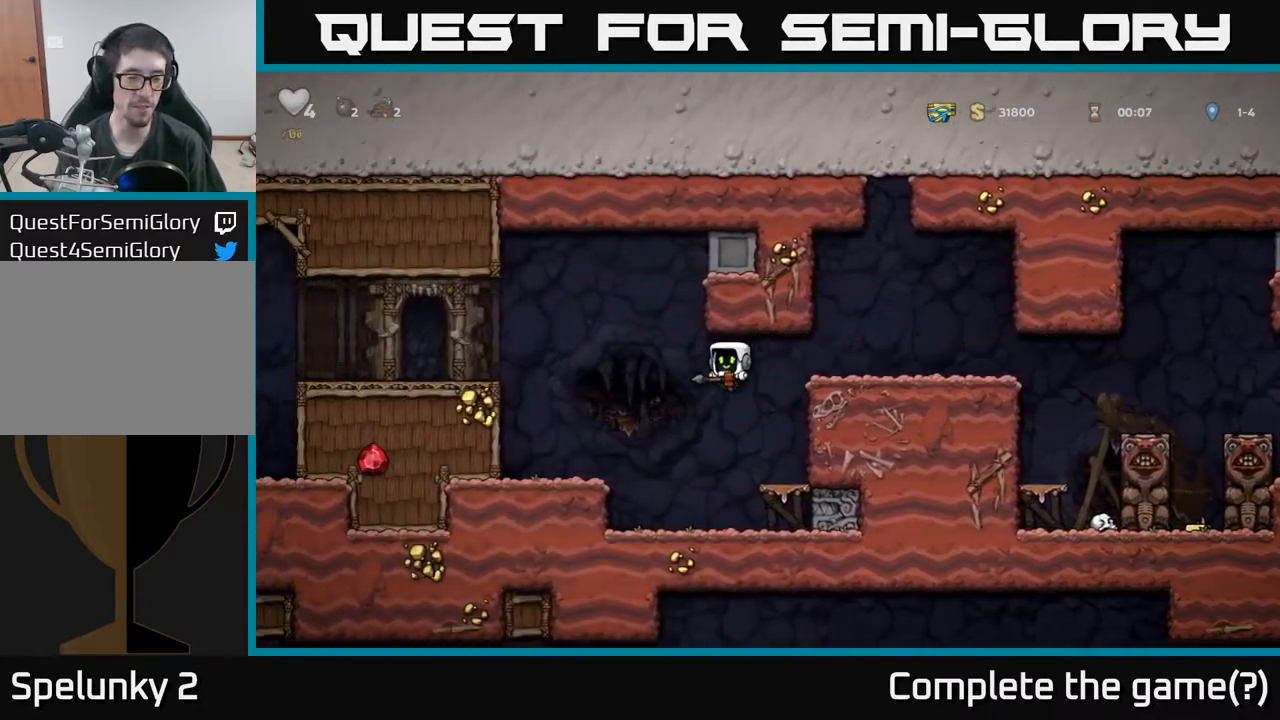
{"buttons": ["DPAD_LEFT"], "left_stick": "center", "events": [[333, "A", "down"], [450, "A", "up"]]}
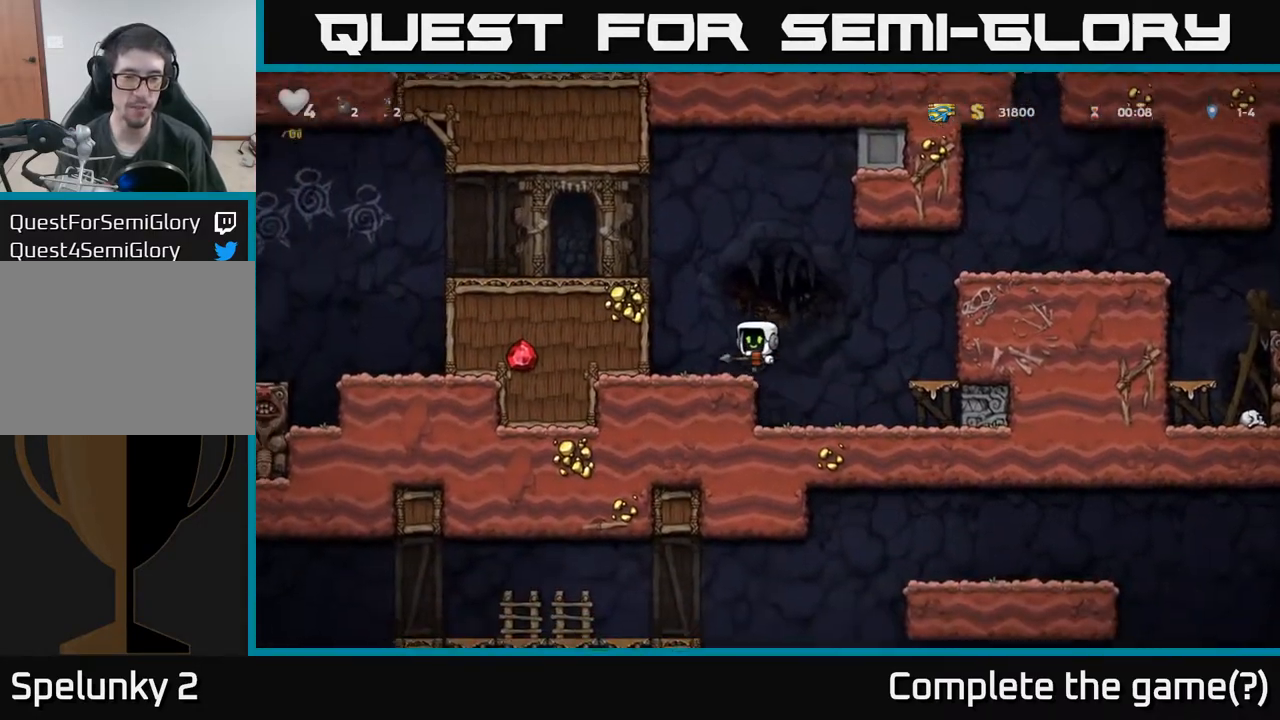
{"buttons": ["DPAD_LEFT"], "left_stick": "center", "events": [[50, "DPAD_LEFT", "up"], [167, "DPAD_LEFT", "down"], [250, "A", "down"], [400, "A", "up"]]}
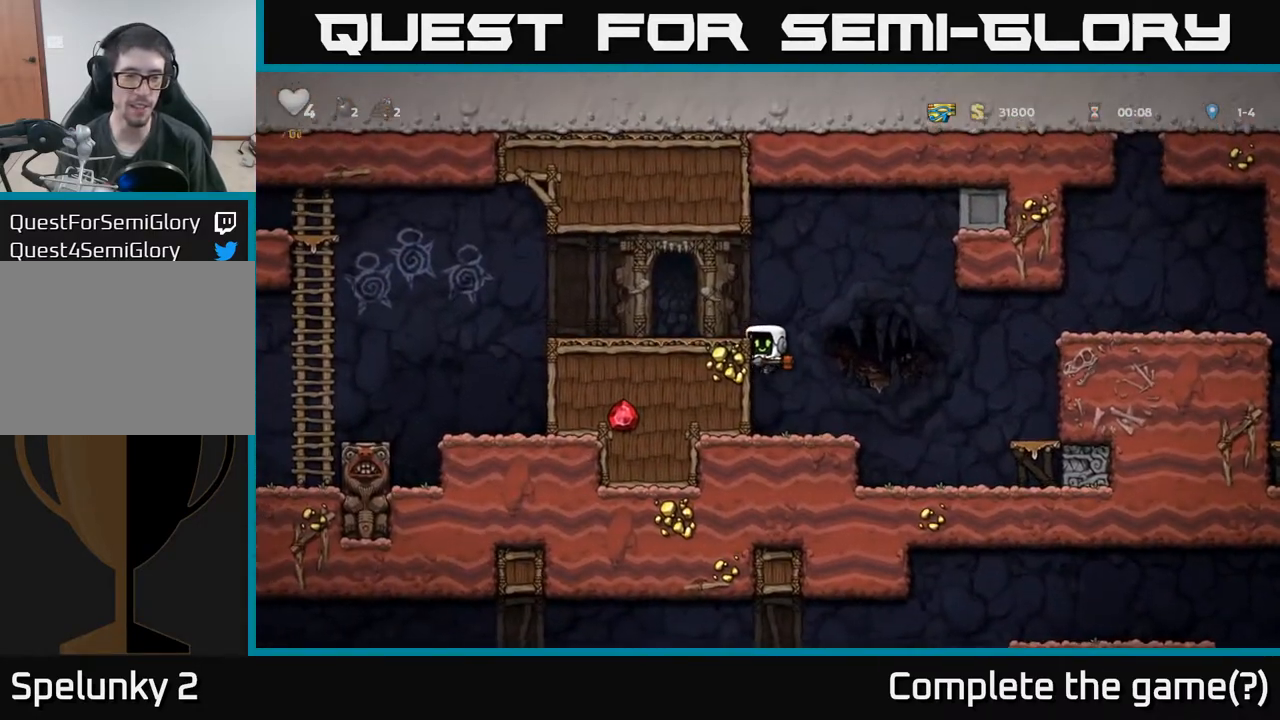
{"buttons": ["DPAD_LEFT"], "left_stick": "center", "events": [[67, "A", "down"], [183, "A", "up"]]}
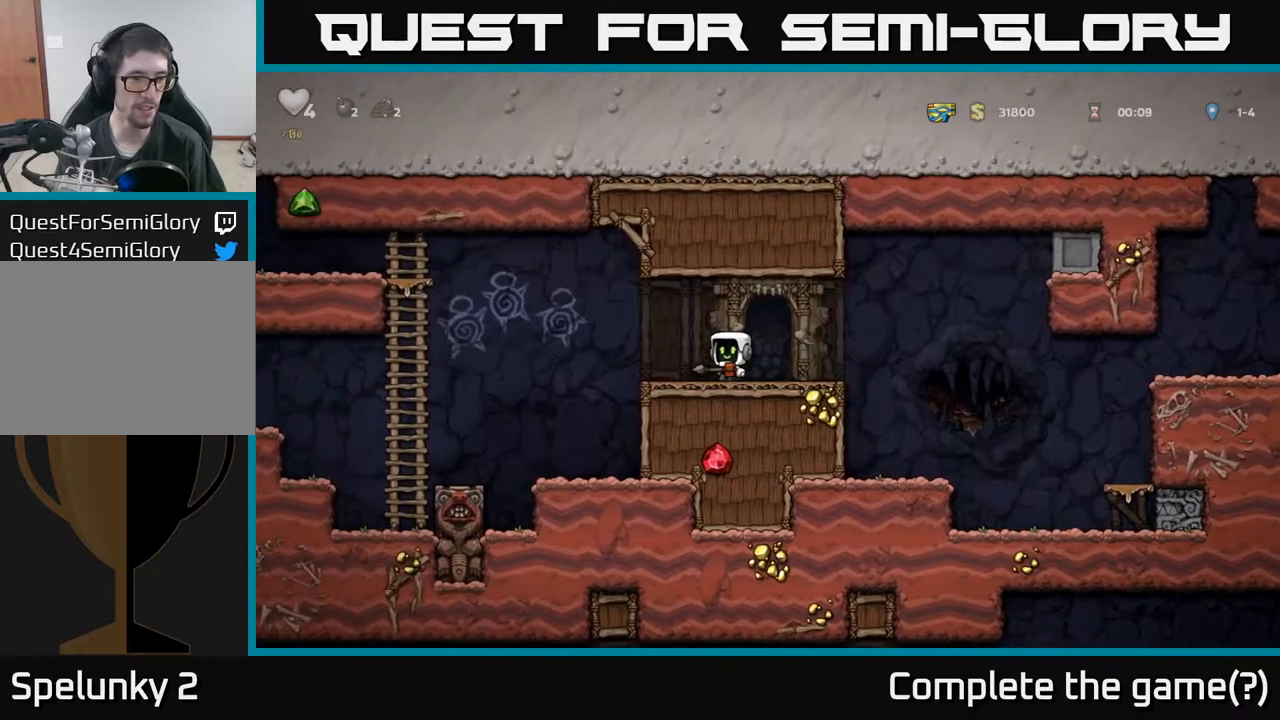
{"buttons": ["DPAD_LEFT"], "left_stick": "center", "events": [[167, "A", "down"], [333, "A", "up"]]}
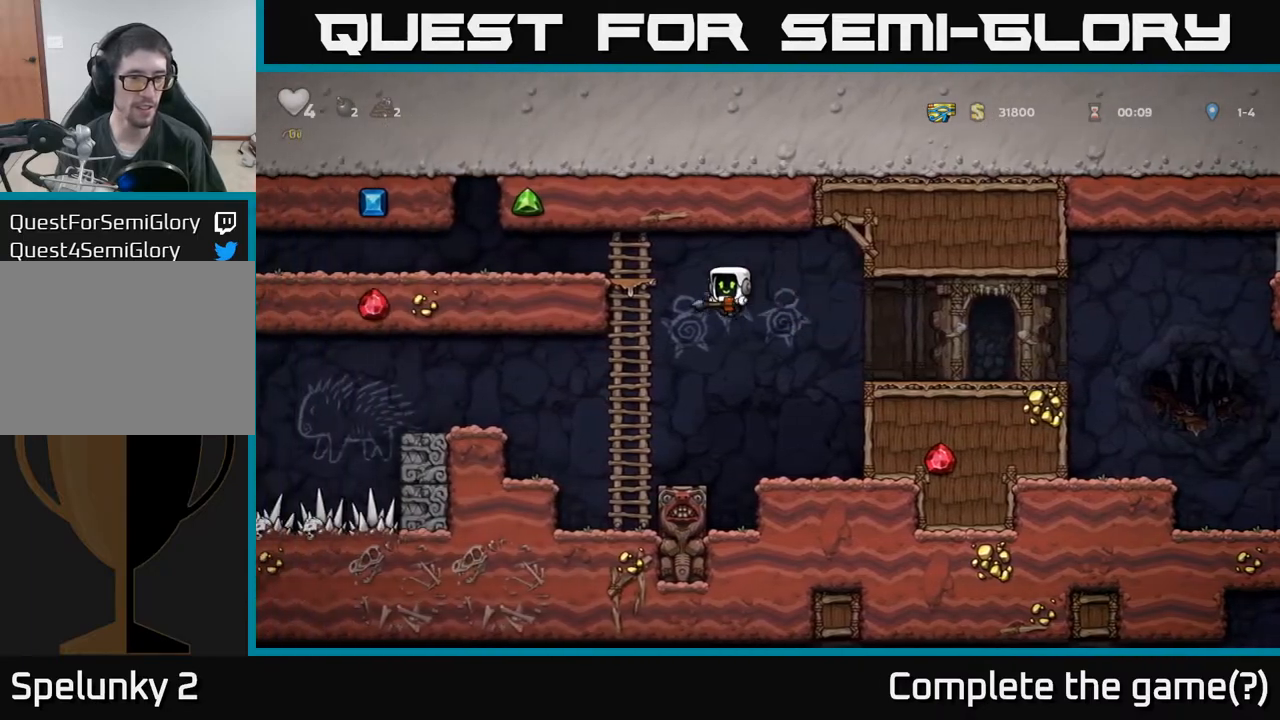
{"buttons": ["A", "DPAD_LEFT"], "left_stick": "center", "events": [[117, "DPAD_UP", "down"], [167, "DPAD_LEFT", "up"], [433, "A", "down"], [450, "DPAD_LEFT", "down"], [483, "DPAD_UP", "up"]]}
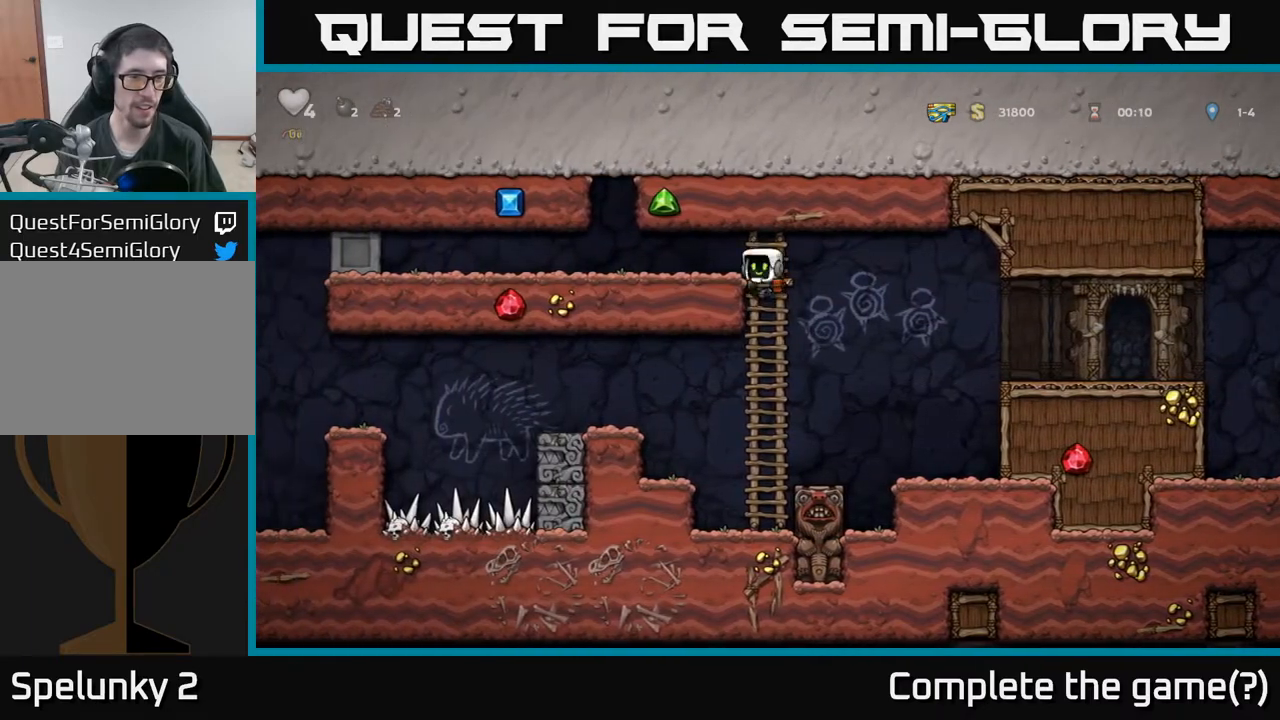
{"buttons": [], "left_stick": "center", "events": [[67, "A", "up"], [133, "DPAD_LEFT", "up"], [217, "DPAD_RIGHT", "down"], [367, "DPAD_RIGHT", "up"]]}
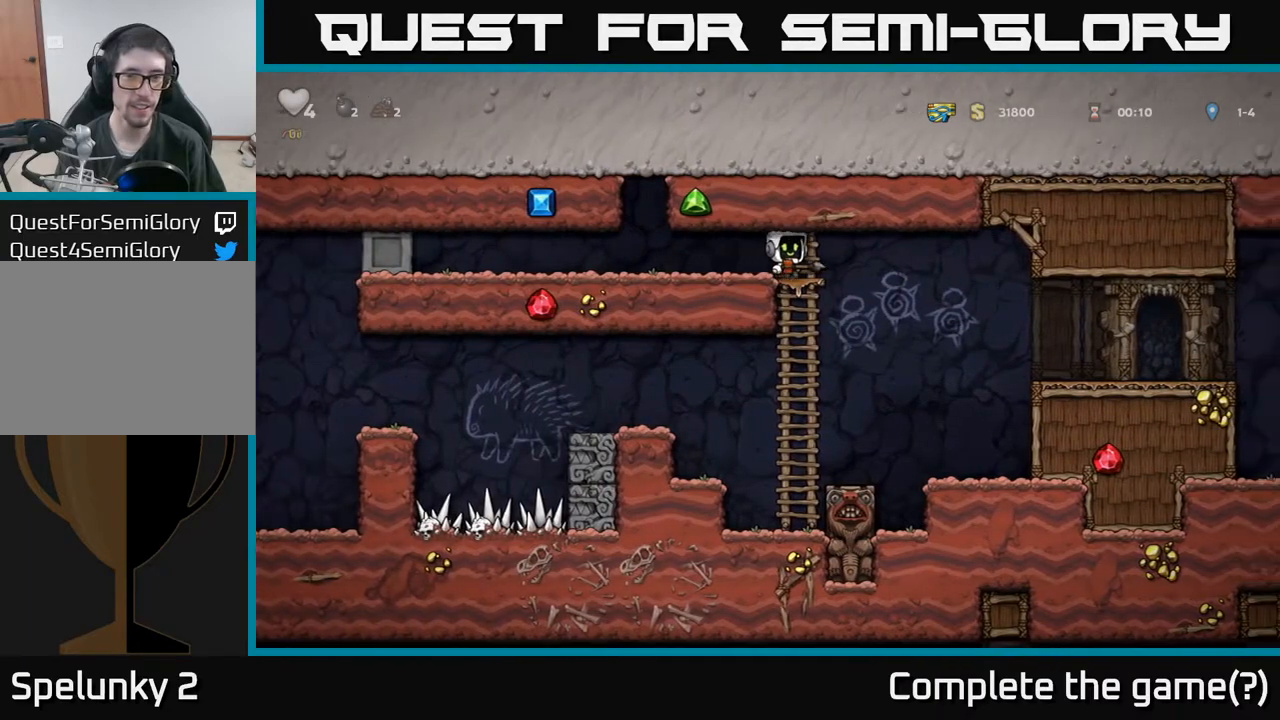
{"buttons": ["DPAD_DOWN"], "left_stick": "center", "events": [[83, "DPAD_RIGHT", "down"], [117, "DPAD_DOWN", "down"], [133, "DPAD_RIGHT", "up"]]}
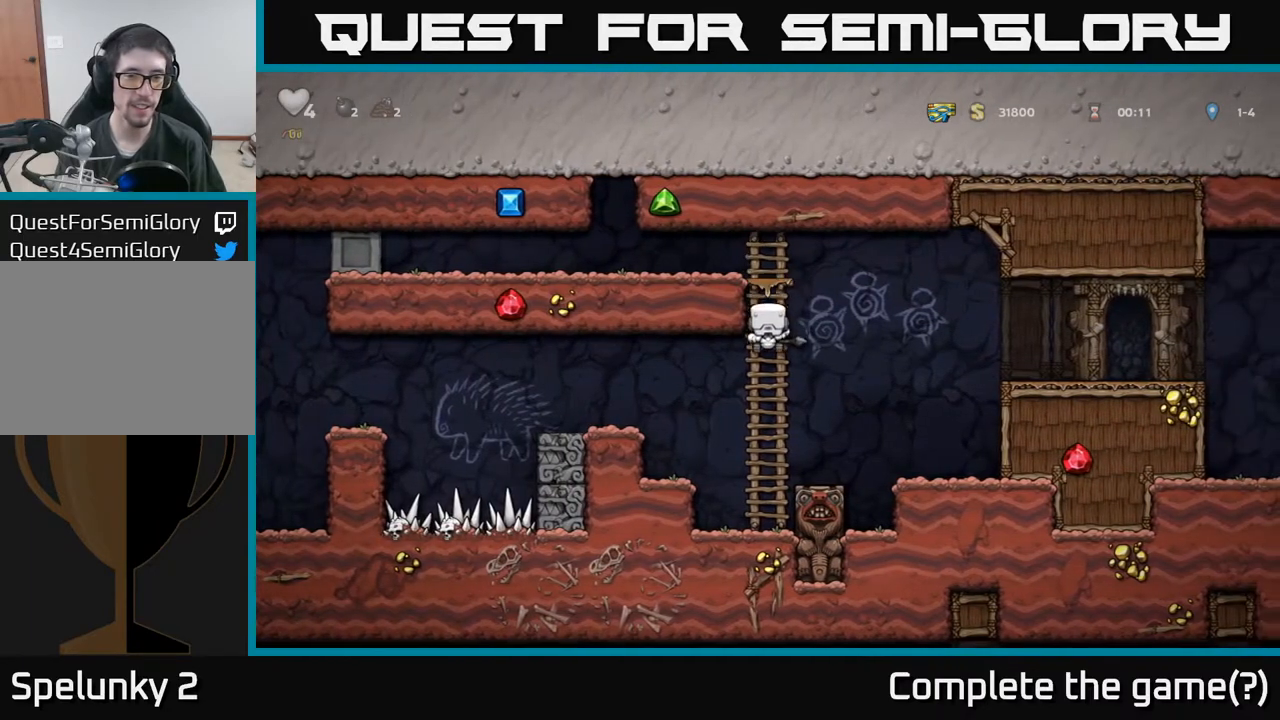
{"buttons": ["DPAD_LEFT"], "left_stick": "center", "events": [[133, "DPAD_DOWN", "up"], [167, "DPAD_LEFT", "down"], [317, "A", "down"], [417, "A", "up"]]}
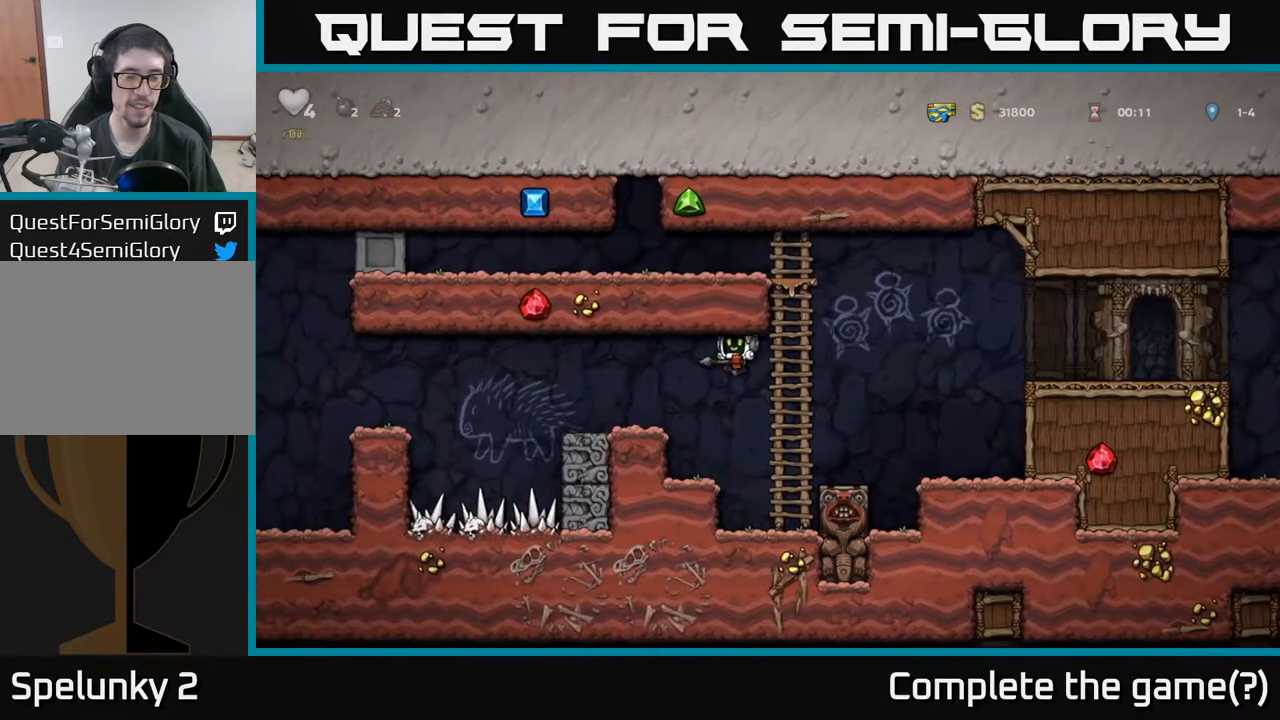
{"buttons": [], "left_stick": "center", "events": [[150, "DPAD_LEFT", "up"]]}
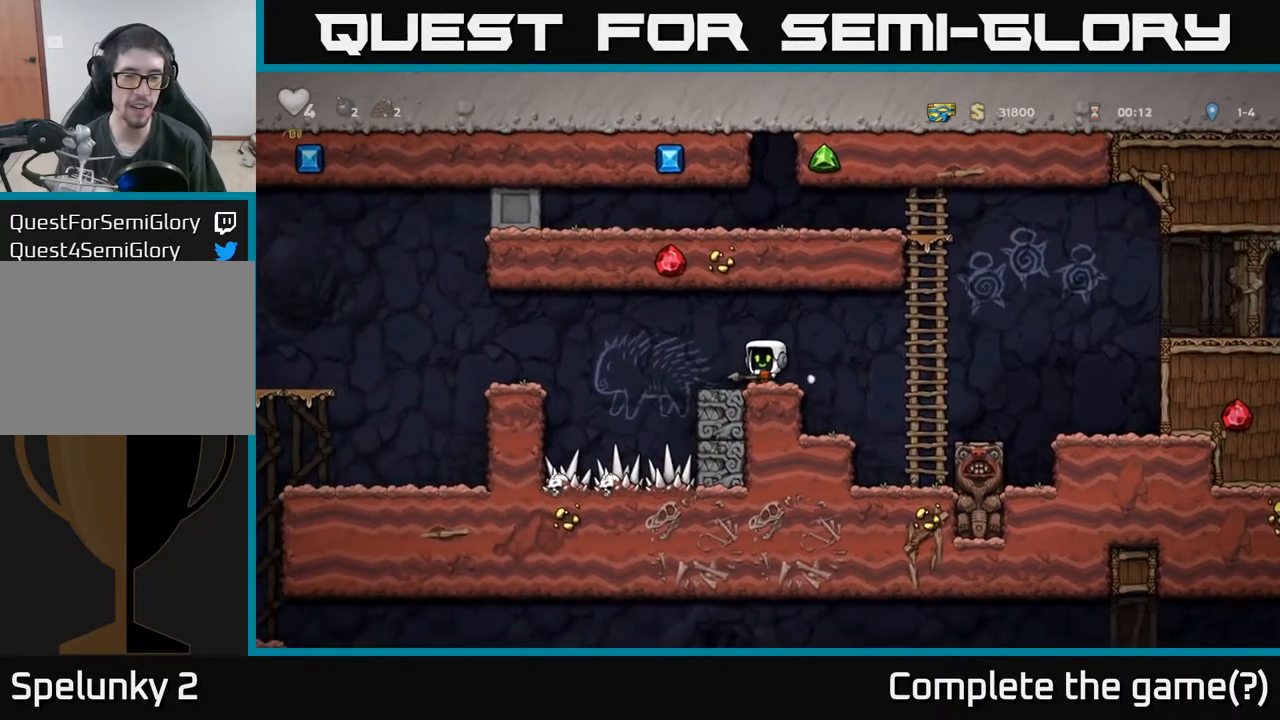
{"buttons": [], "left_stick": "center", "events": [[83, "A", "down"], [183, "A", "up"], [267, "DPAD_DOWN", "down"], [450, "DPAD_DOWN", "up"]]}
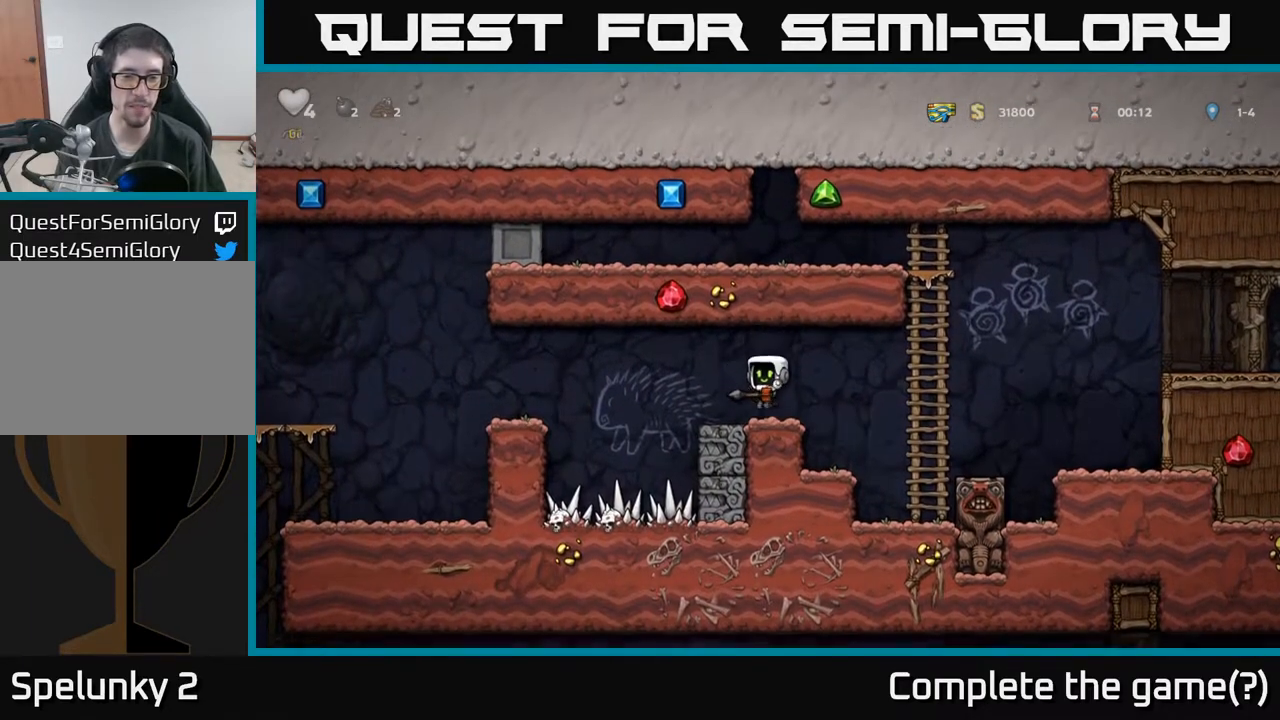
{"buttons": ["DPAD_DOWN"], "left_stick": "center", "events": [[167, "A", "down"], [167, "DPAD_DOWN", "down"], [283, "A", "up"], [333, "X", "down"], [433, "X", "up"]]}
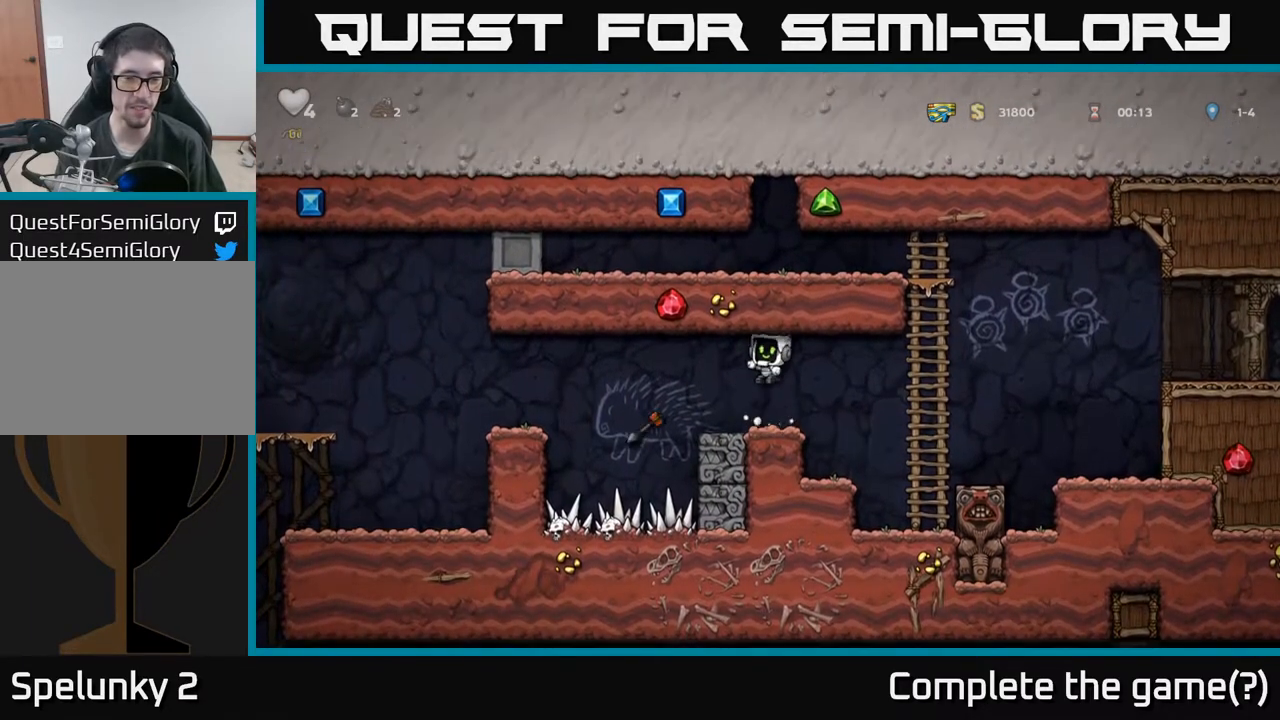
{"buttons": ["DPAD_LEFT"], "left_stick": "center", "events": [[17, "DPAD_DOWN", "up"], [400, "DPAD_LEFT", "down"]]}